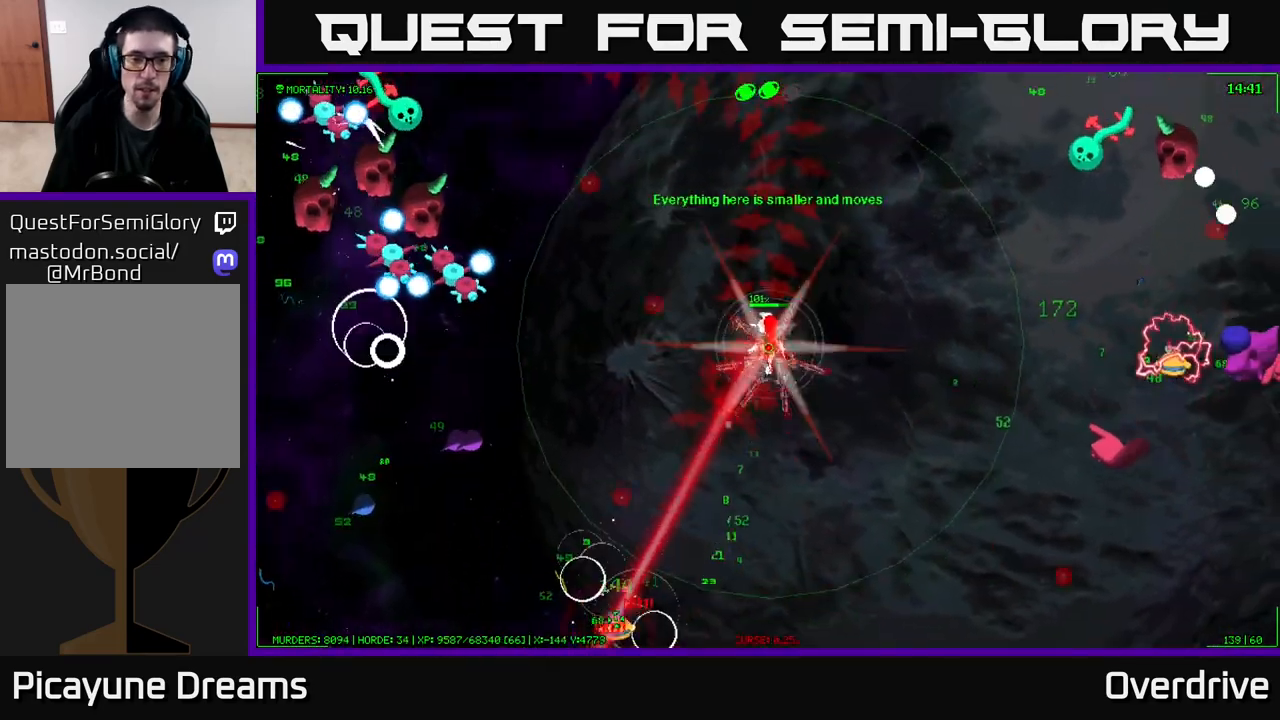
Gameplay with a controller (Xbox layout); each line is a JSON object with the inputs held at the frame after it. "events" lists button and stick changes between this image and that frame as [ms after this image, input, new state], when the widget could be followed in between.
{"buttons": [], "left_stick": "down-left", "right_stick": "left", "events": [[300, "right_stick", "down"], [400, "left_stick", "left"], [433, "right_stick", "left"], [500, "left_stick", "down-left"]]}
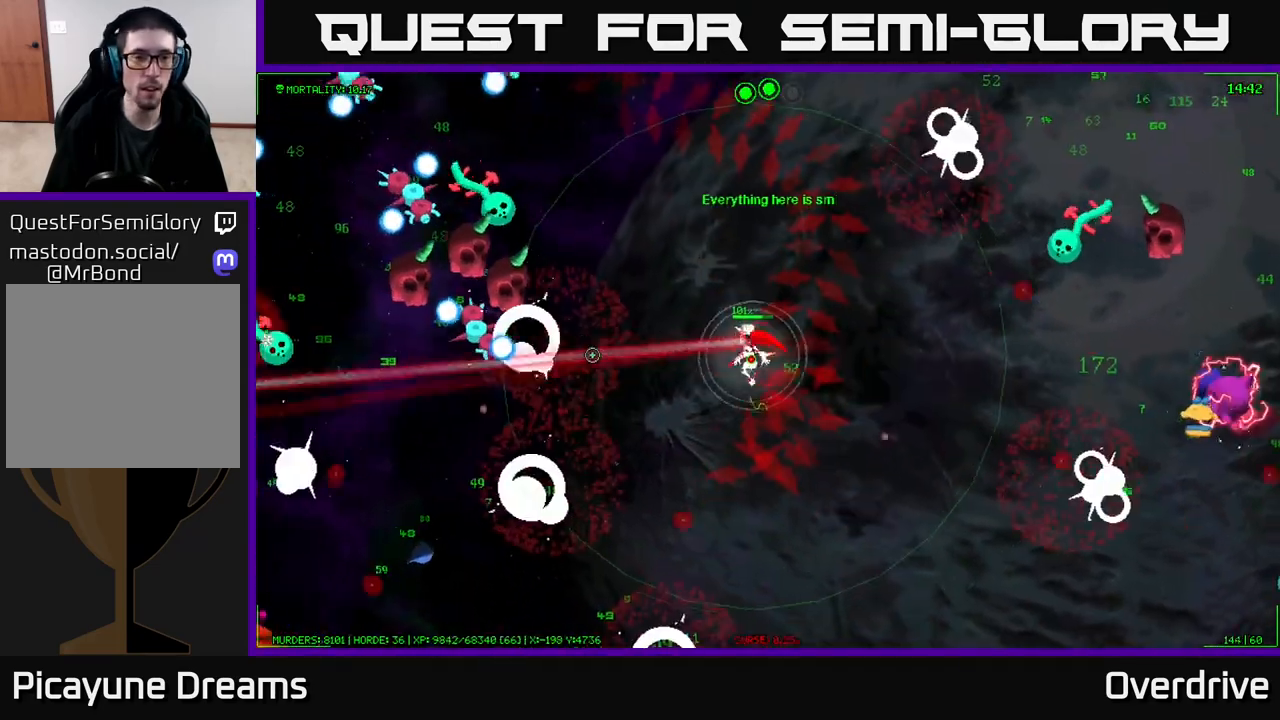
{"buttons": [], "left_stick": "down-left", "right_stick": "up-left", "events": [[250, "right_stick", "up-left"]]}
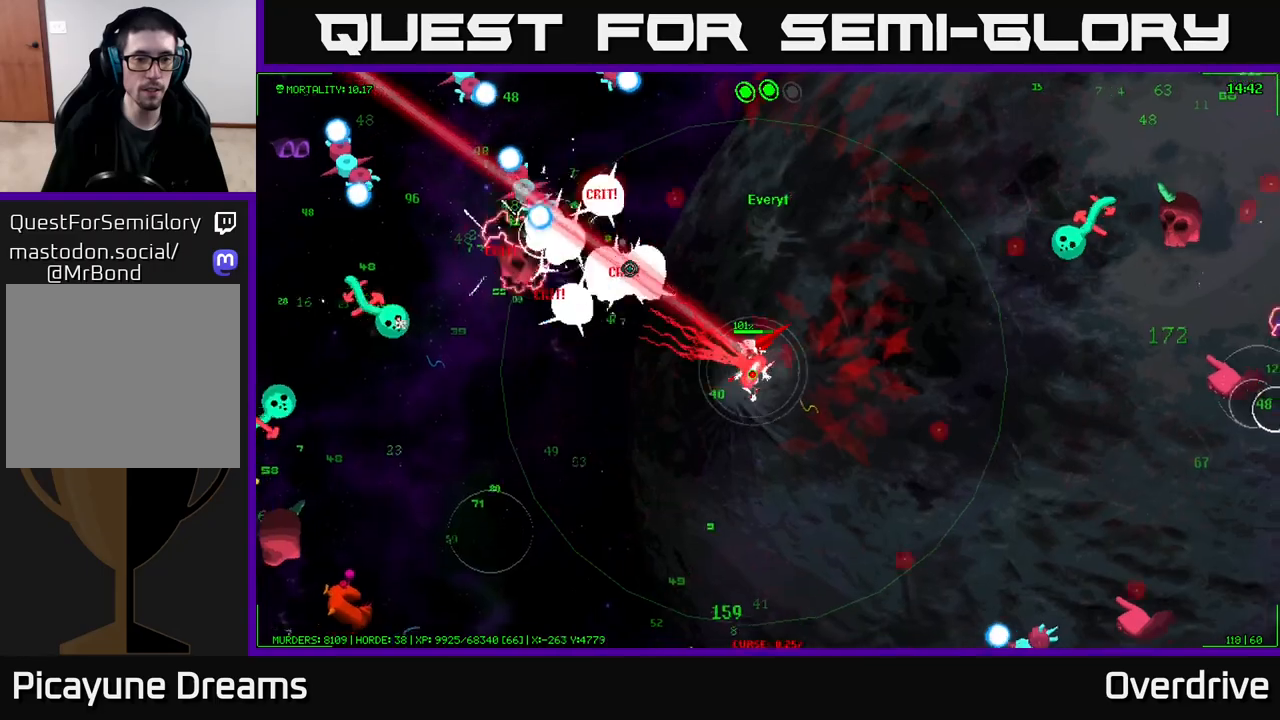
{"buttons": [], "left_stick": "down-left", "right_stick": "left", "events": [[367, "right_stick", "left"]]}
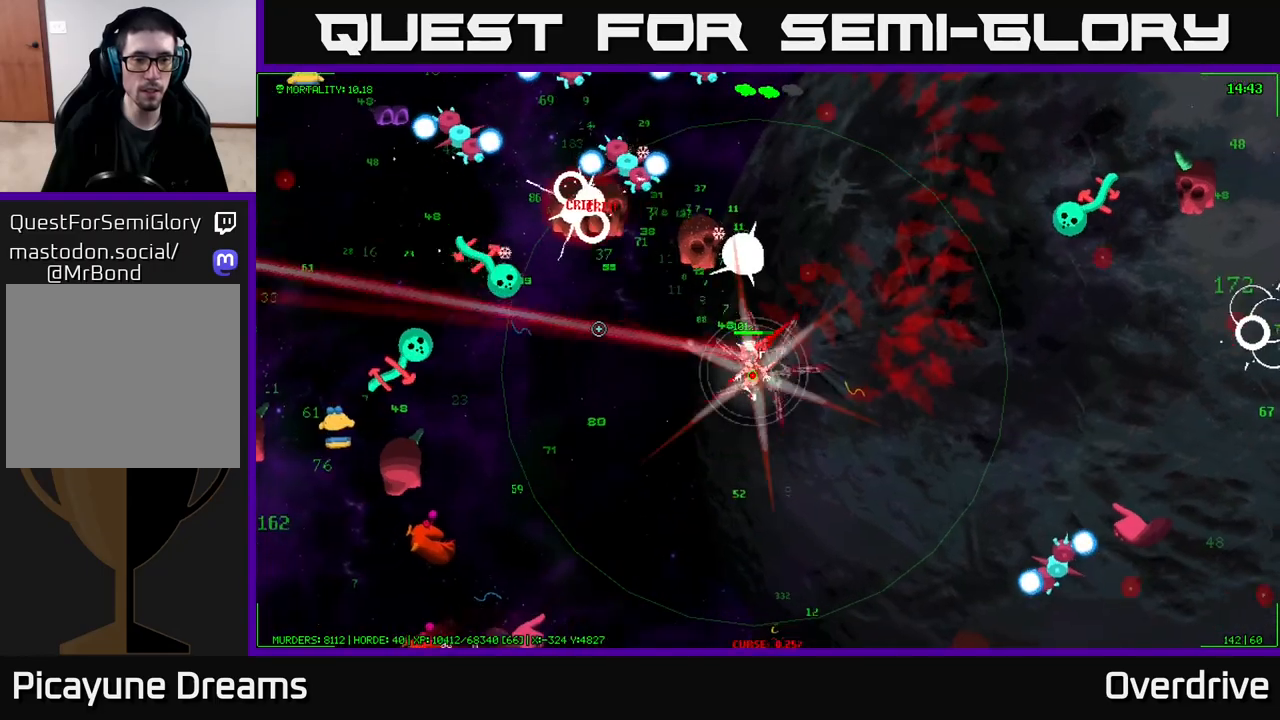
{"buttons": [], "left_stick": "left", "right_stick": "left", "events": [[17, "right_stick", "up-left"], [233, "left_stick", "left"], [367, "right_stick", "left"]]}
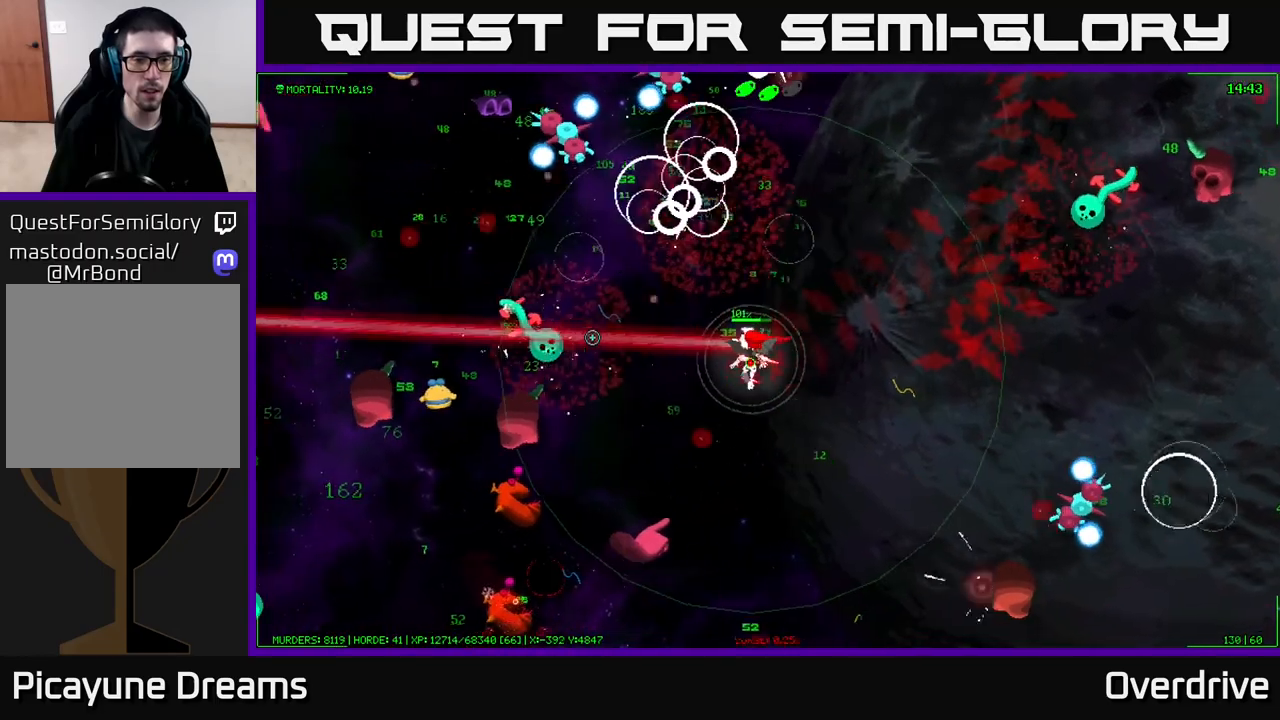
{"buttons": [], "left_stick": "up-left", "right_stick": "left", "events": [[17, "left_stick", "up-left"]]}
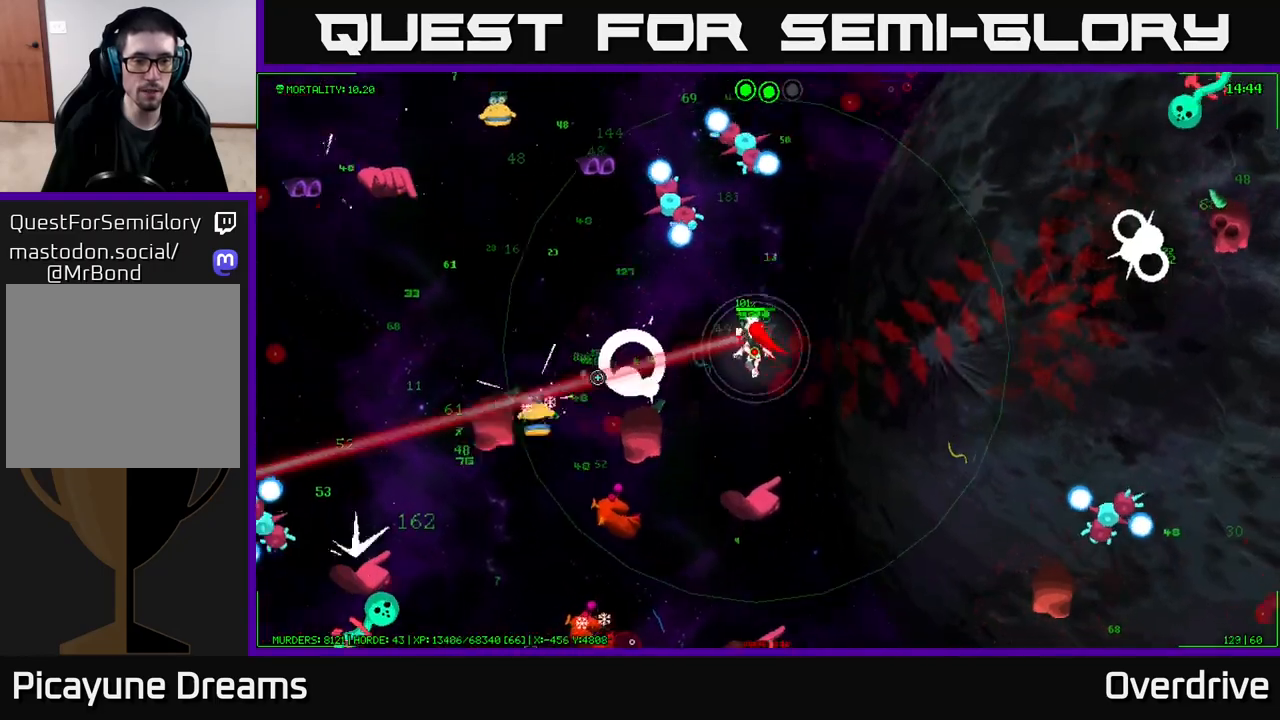
{"buttons": [], "left_stick": "left", "right_stick": "down-left", "events": [[67, "right_stick", "down-left"], [217, "left_stick", "left"]]}
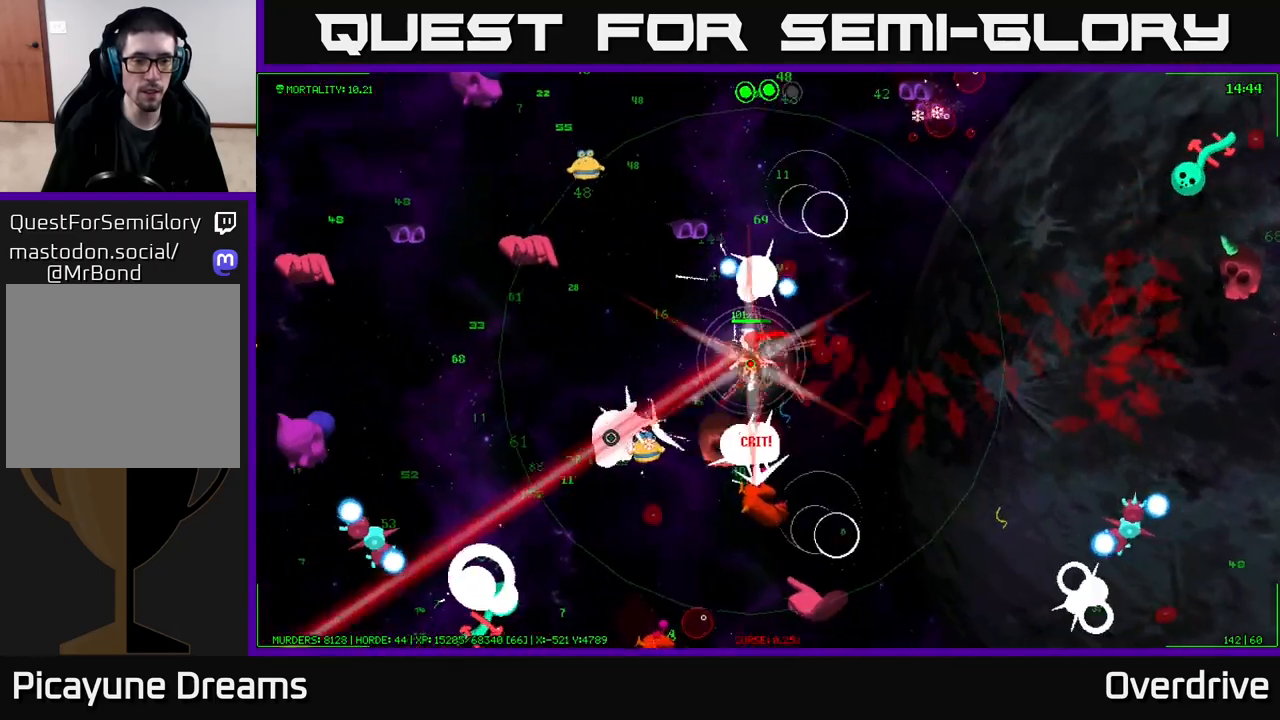
{"buttons": [], "left_stick": "left", "right_stick": "down-left", "events": []}
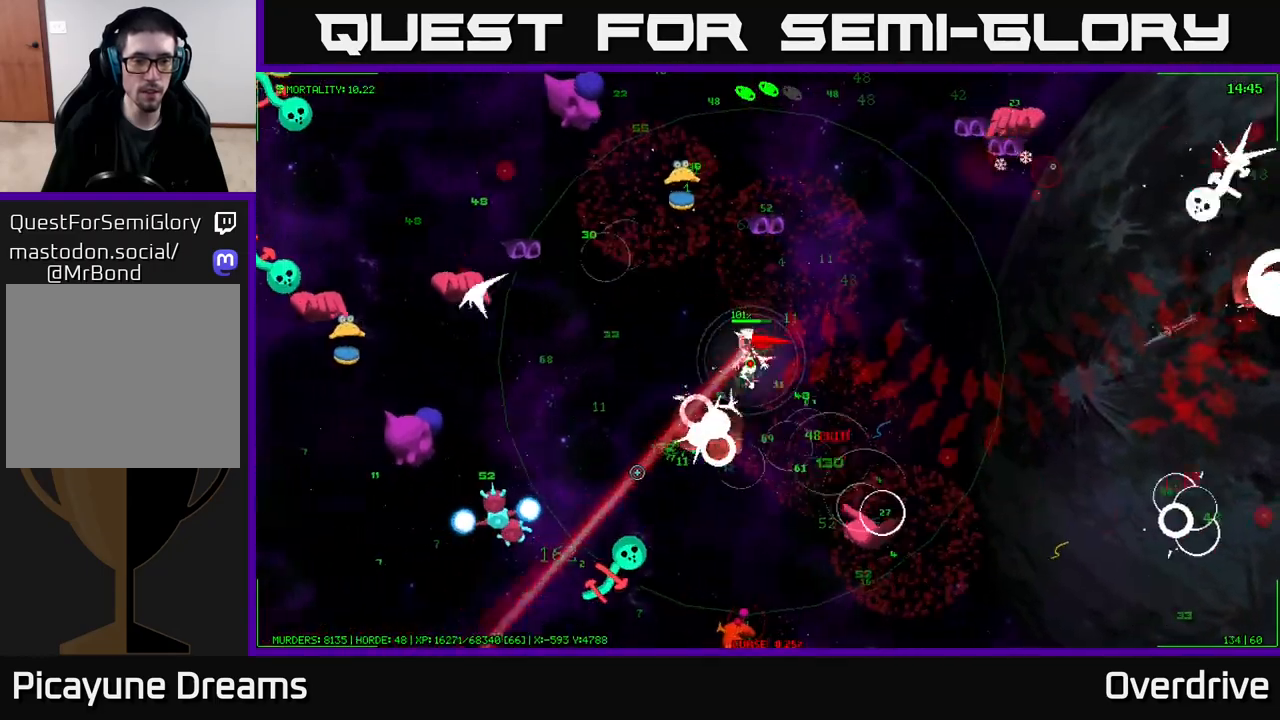
{"buttons": [], "left_stick": "right", "right_stick": "up-right", "events": [[50, "left_stick", "up-left"], [150, "right_stick", "down"], [317, "left_stick", "up-right"], [400, "left_stick", "right"], [433, "right_stick", "right"], [483, "right_stick", "up-right"]]}
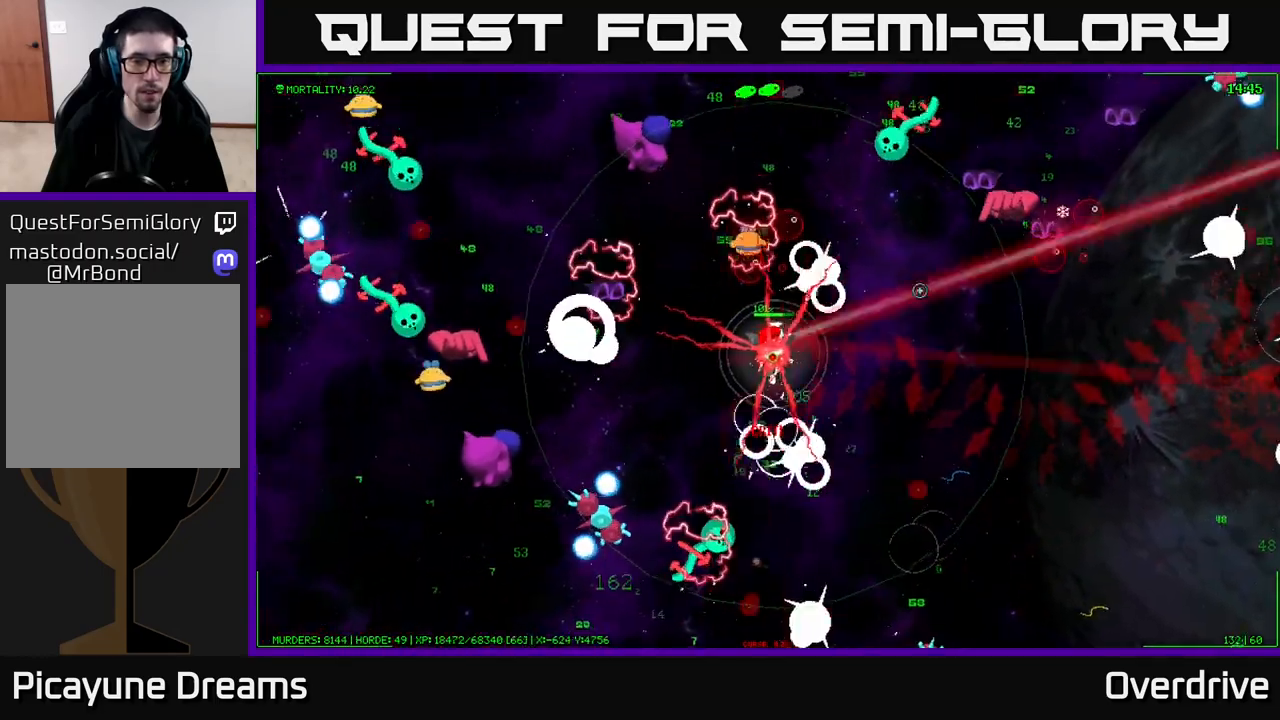
{"buttons": [], "left_stick": "up-left", "right_stick": "up-left", "events": [[17, "right_stick", "up"], [67, "right_stick", "up-left"], [200, "left_stick", "up"], [483, "left_stick", "up-left"]]}
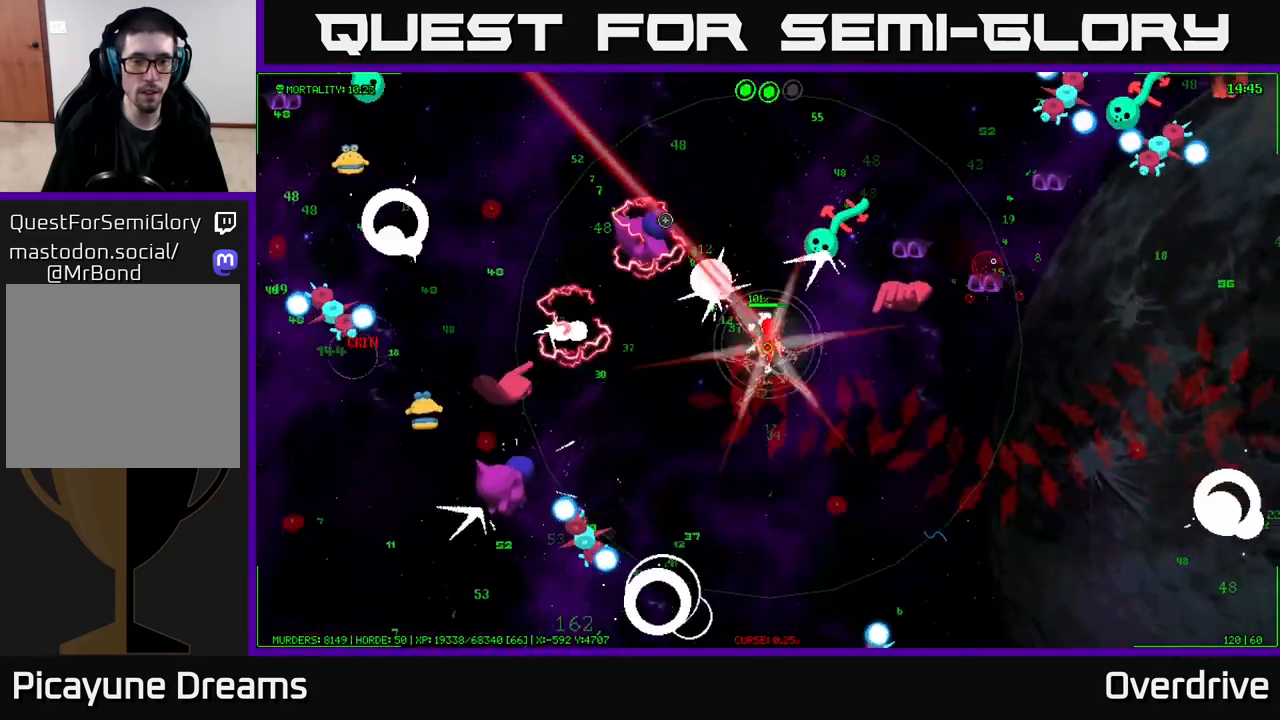
{"buttons": [], "left_stick": "up", "right_stick": "left", "events": [[117, "left_stick", "up"], [217, "right_stick", "left"], [267, "left_stick", "up-left"], [400, "left_stick", "up-right"], [483, "left_stick", "up"]]}
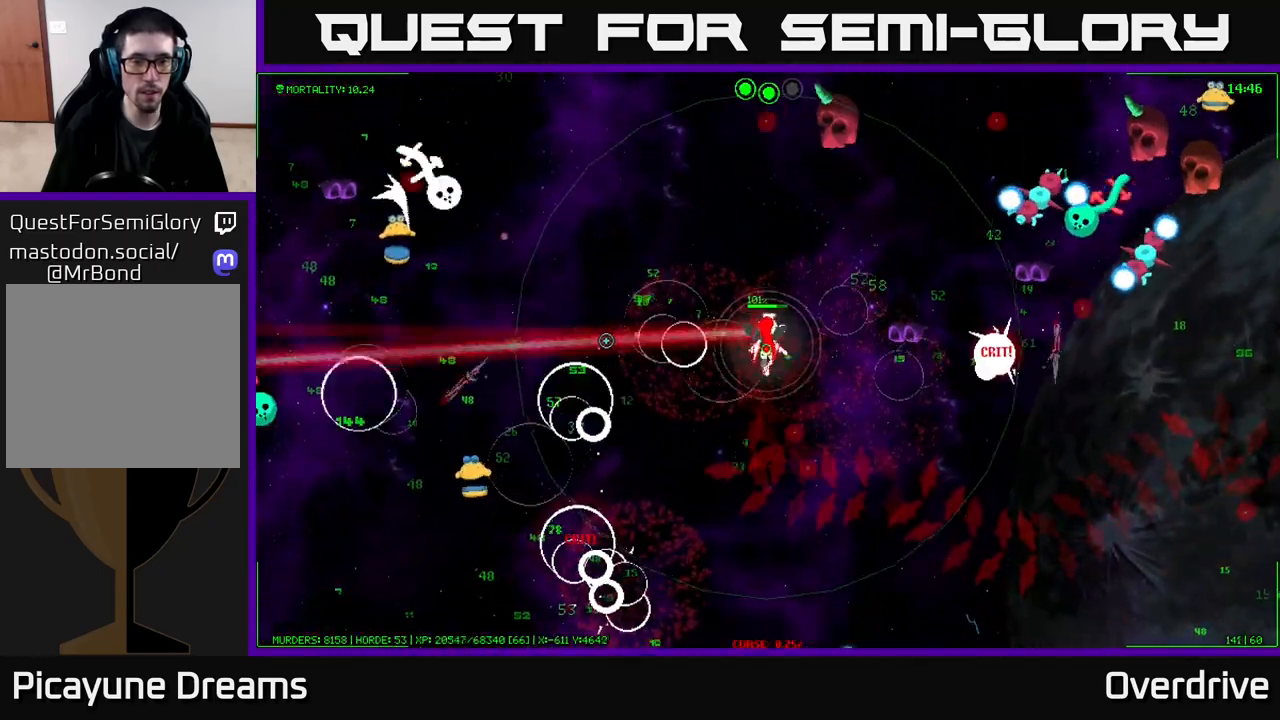
{"buttons": [], "left_stick": "up", "right_stick": "up-right", "events": [[33, "left_stick", "up-left"], [117, "right_stick", "up"], [167, "right_stick", "up-right"], [267, "left_stick", "up"]]}
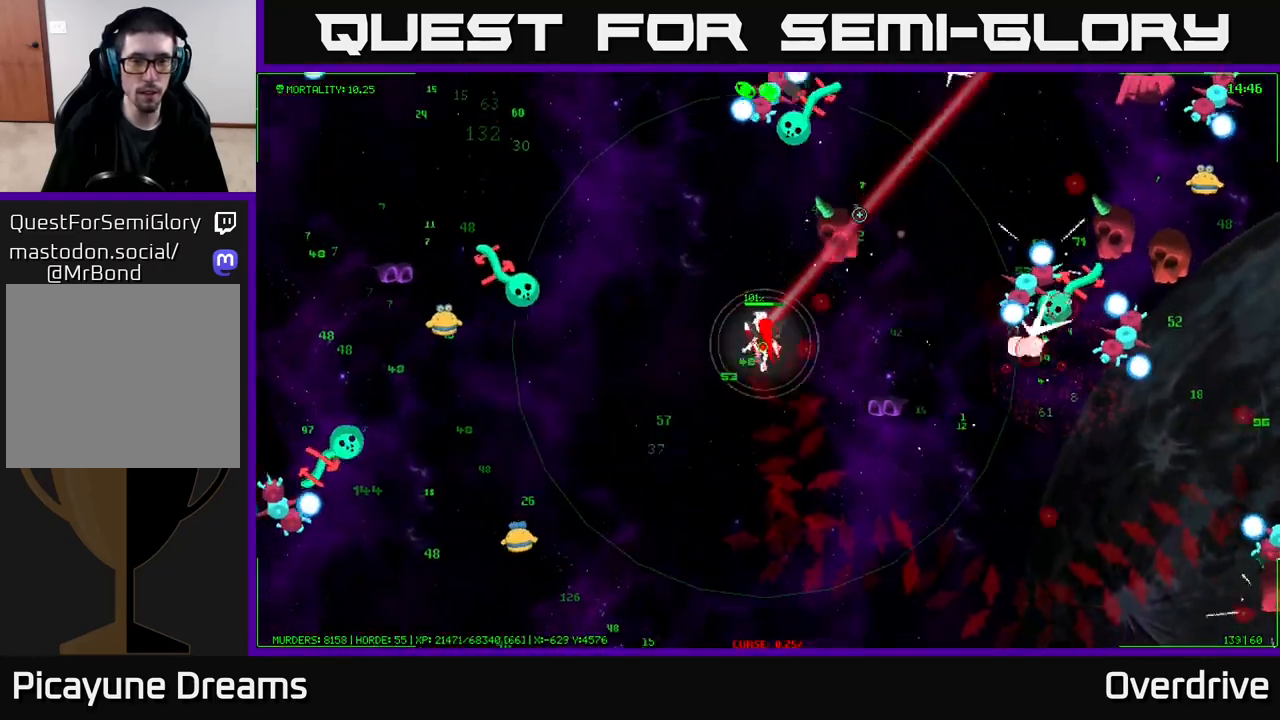
{"buttons": [], "left_stick": "down-left", "right_stick": "up-right", "events": [[200, "left_stick", "right"], [267, "left_stick", "down"], [433, "left_stick", "down-left"]]}
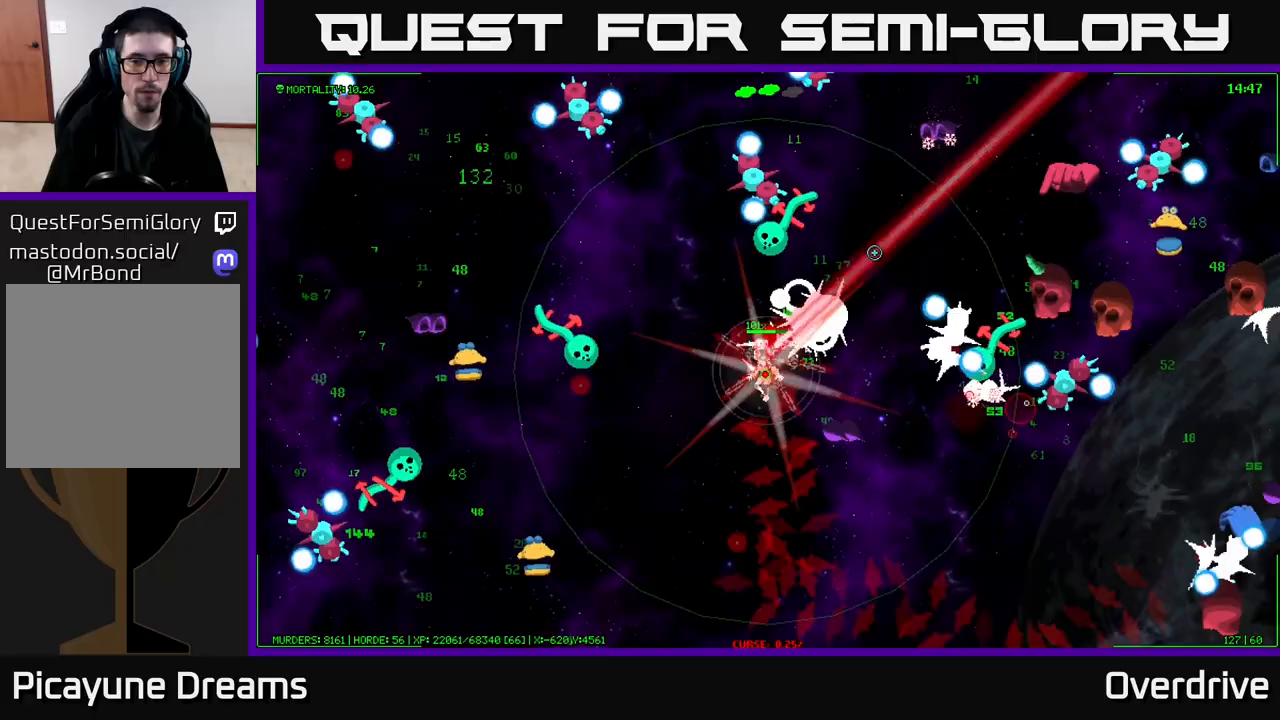
{"buttons": [], "left_stick": "down-right", "right_stick": "right", "events": [[200, "left_stick", "down-right"], [317, "right_stick", "right"]]}
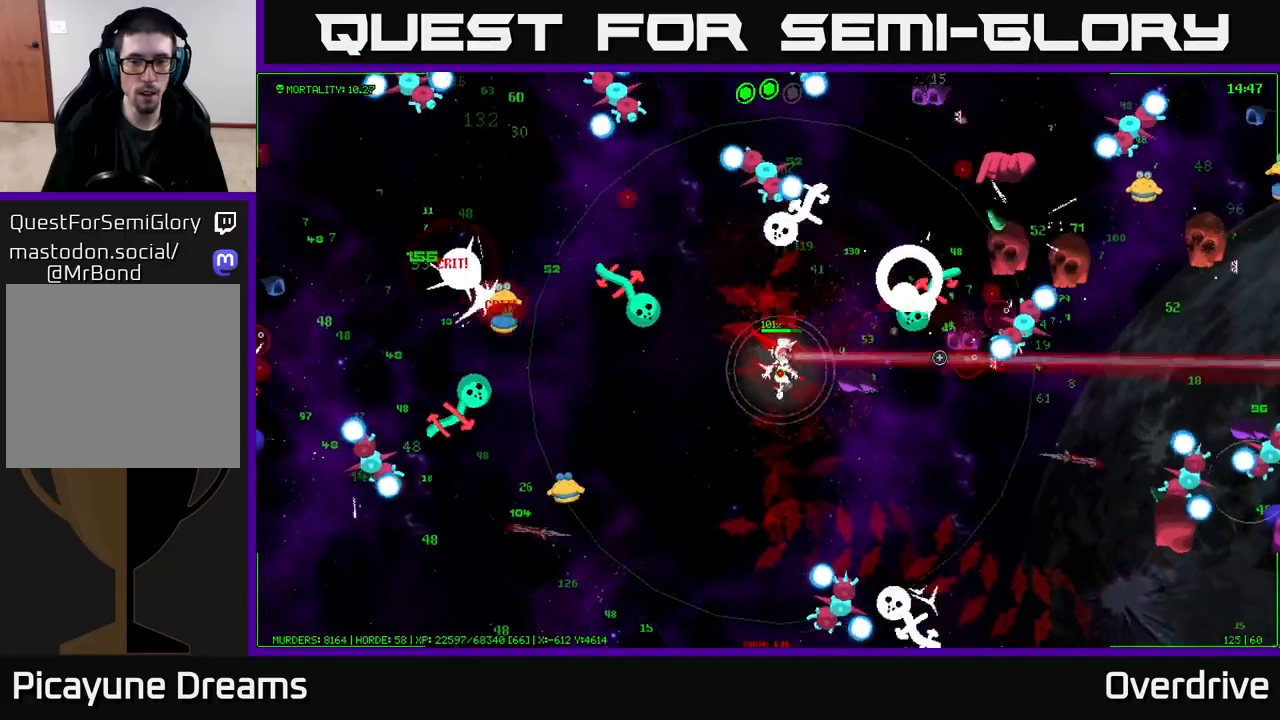
{"buttons": [], "left_stick": "down-right", "right_stick": "up-right", "events": [[17, "right_stick", "up-right"]]}
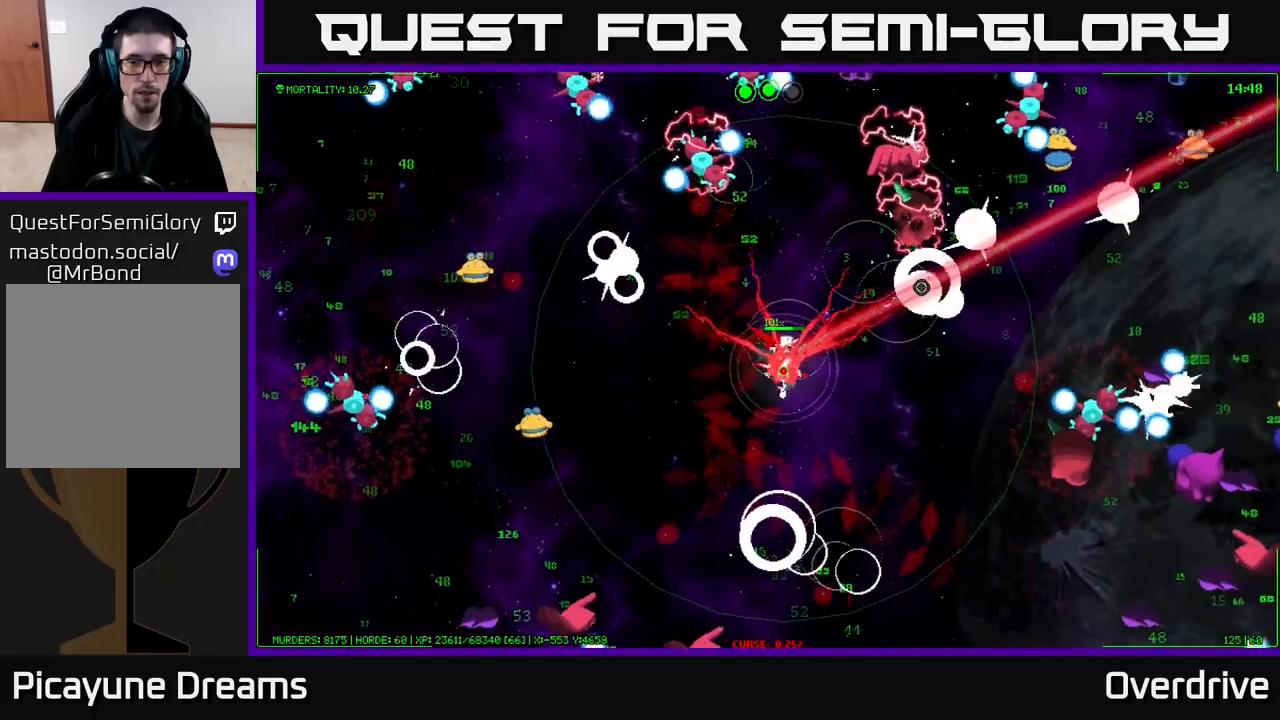
{"buttons": [], "left_stick": "down-right", "right_stick": "right", "events": [[283, "right_stick", "right"]]}
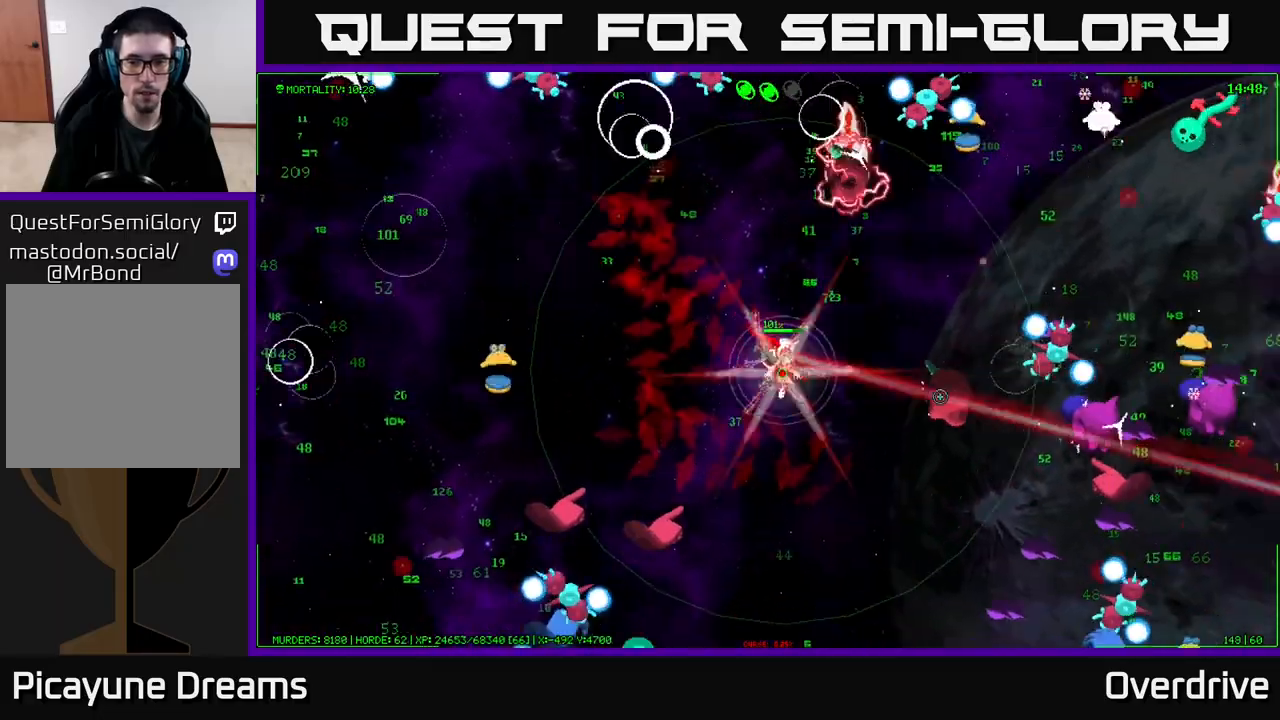
{"buttons": [], "left_stick": "down", "right_stick": "down-right", "events": [[150, "left_stick", "down"], [350, "right_stick", "down-right"]]}
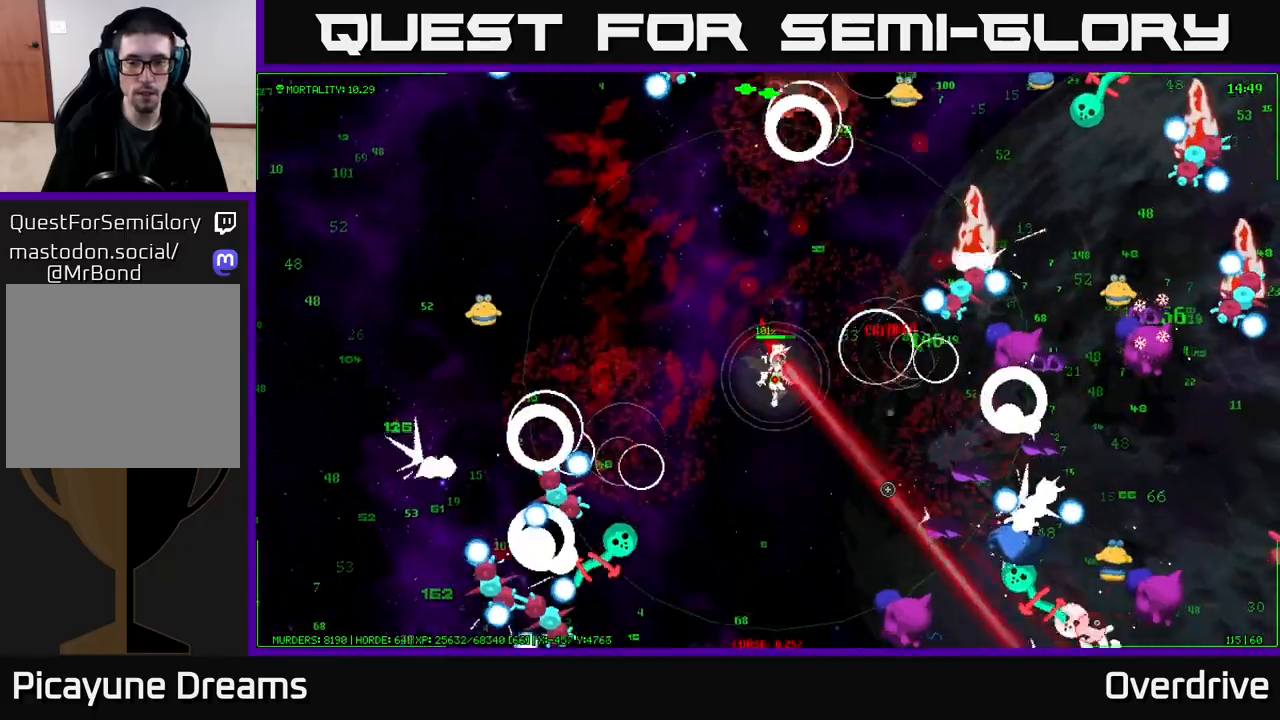
{"buttons": [], "left_stick": "down", "right_stick": "down-right", "events": []}
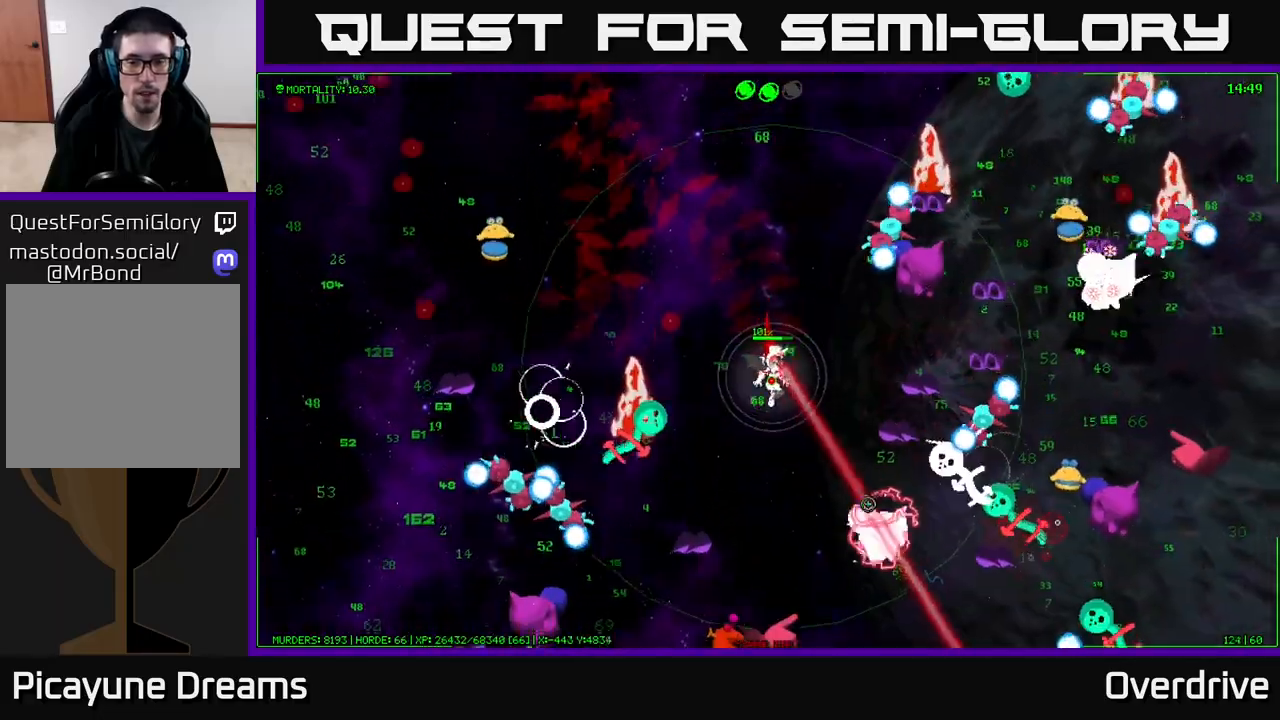
{"buttons": [], "left_stick": "down-right", "right_stick": "down-right", "events": [[167, "left_stick", "down-right"]]}
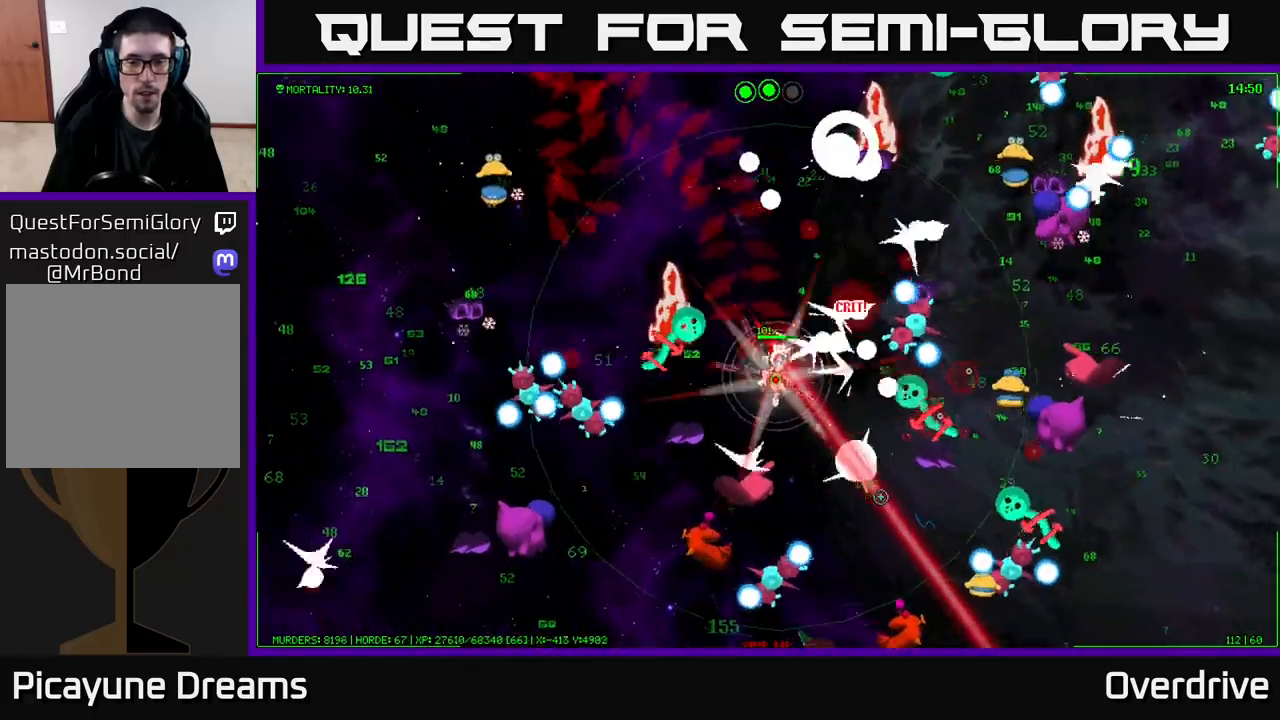
{"buttons": [], "left_stick": "up-left", "right_stick": "down", "events": [[217, "left_stick", "up-left"], [500, "right_stick", "down"]]}
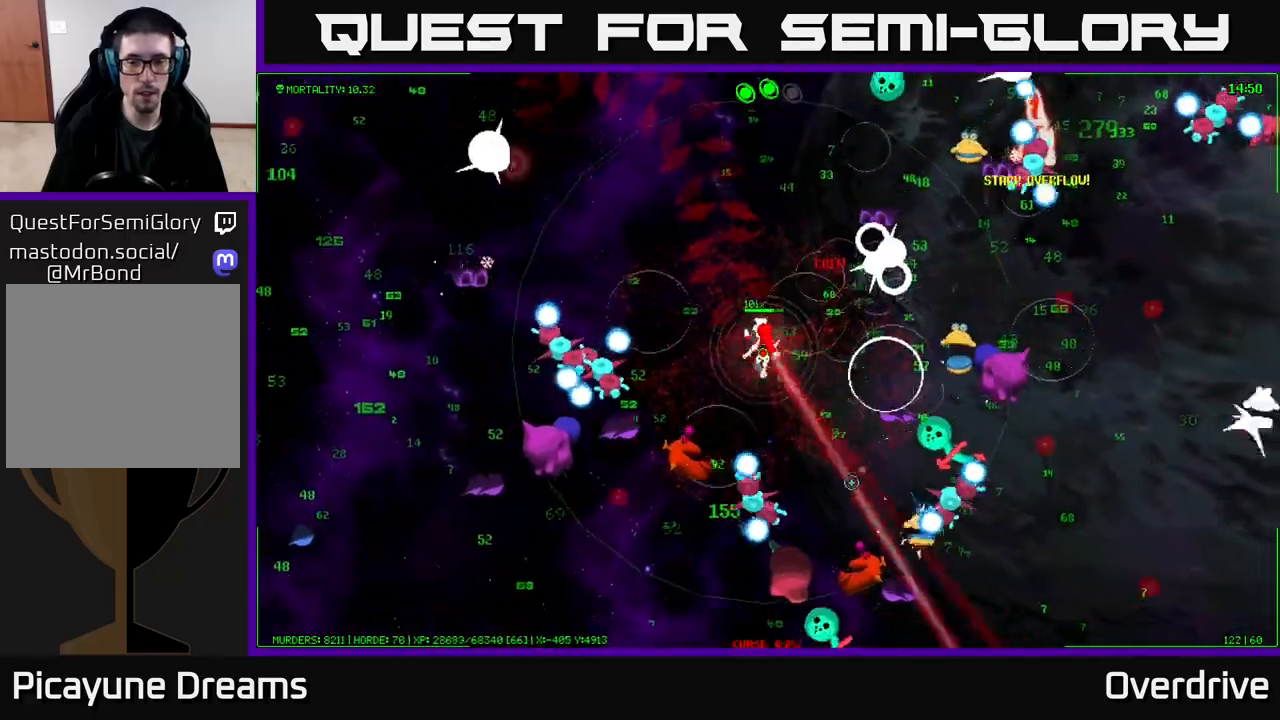
{"buttons": [], "left_stick": "up-left", "right_stick": "down-left", "events": [[133, "left_stick", "up"], [200, "right_stick", "down-left"], [267, "left_stick", "up-left"]]}
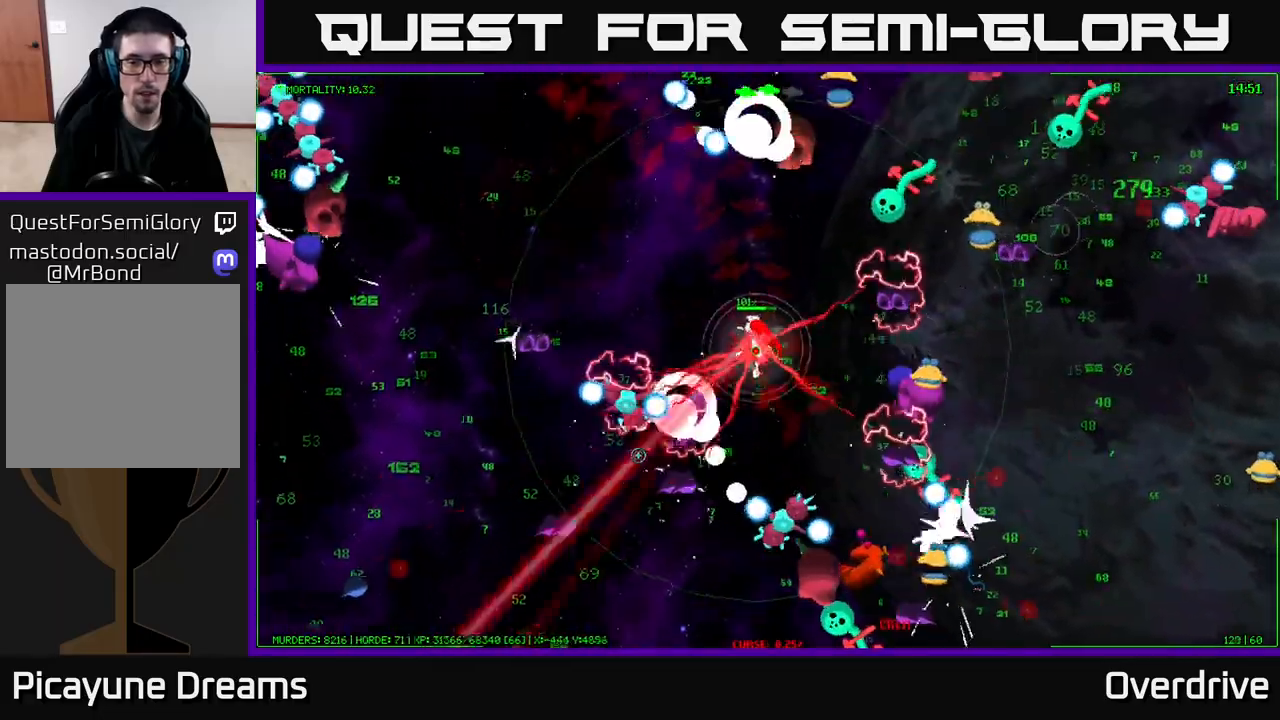
{"buttons": [], "left_stick": "up-left", "right_stick": "down", "events": [[50, "right_stick", "left"], [317, "right_stick", "down-left"], [450, "right_stick", "down"]]}
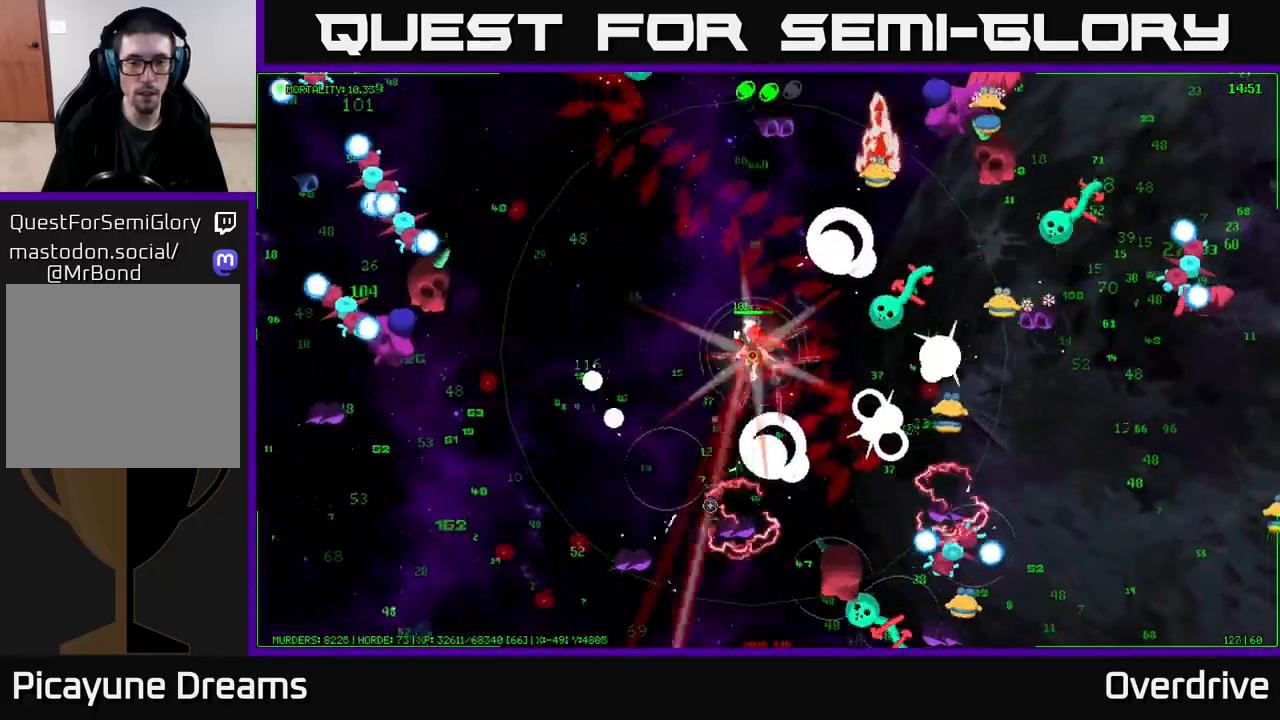
{"buttons": [], "left_stick": "down-left", "right_stick": "down", "events": [[83, "right_stick", "down-left"], [167, "left_stick", "left"], [267, "right_stick", "down"], [300, "left_stick", "down-left"]]}
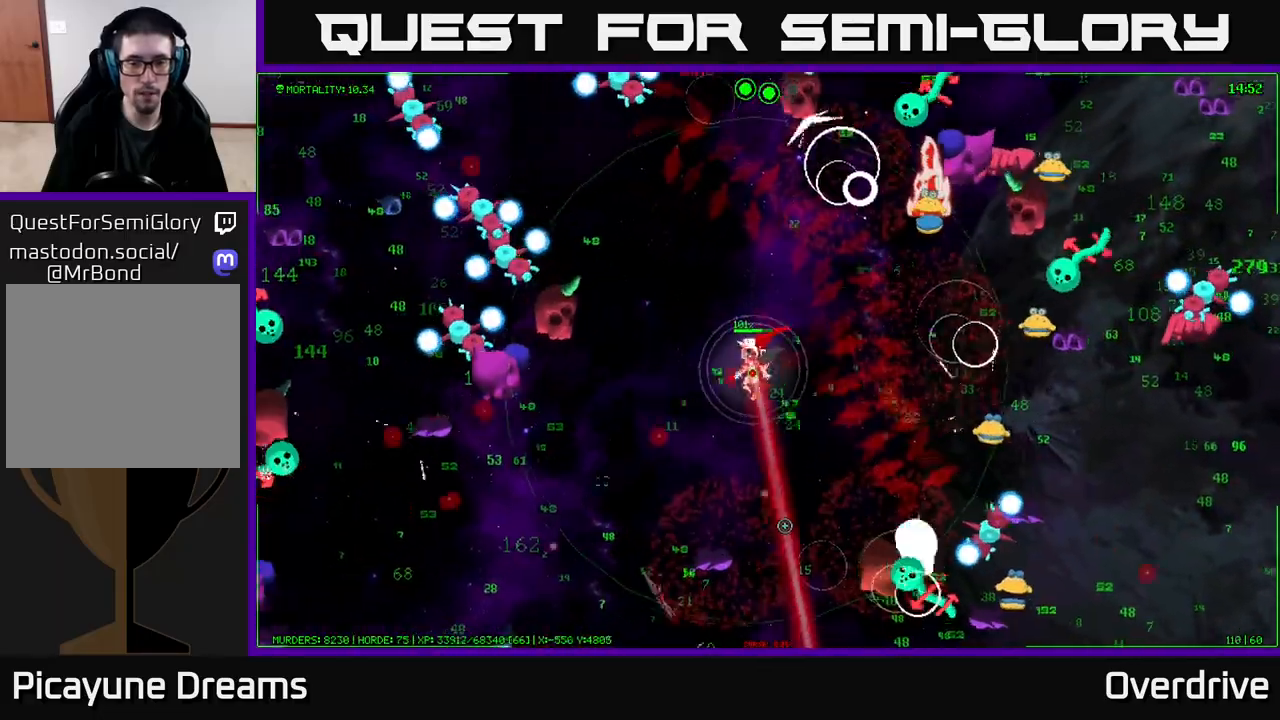
{"buttons": [], "left_stick": "down-left", "right_stick": "down", "events": []}
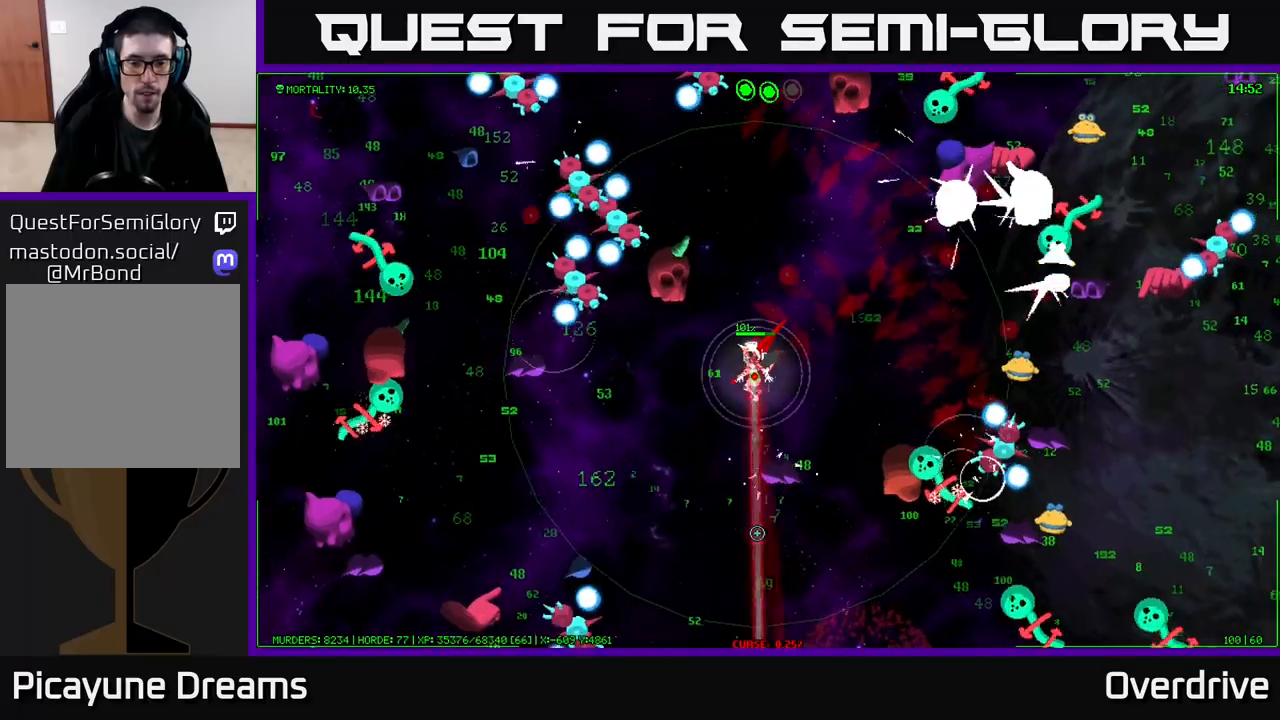
{"buttons": [], "left_stick": "down-right", "right_stick": "down-right", "events": [[67, "left_stick", "down"], [233, "right_stick", "down-right"], [500, "left_stick", "down-right"]]}
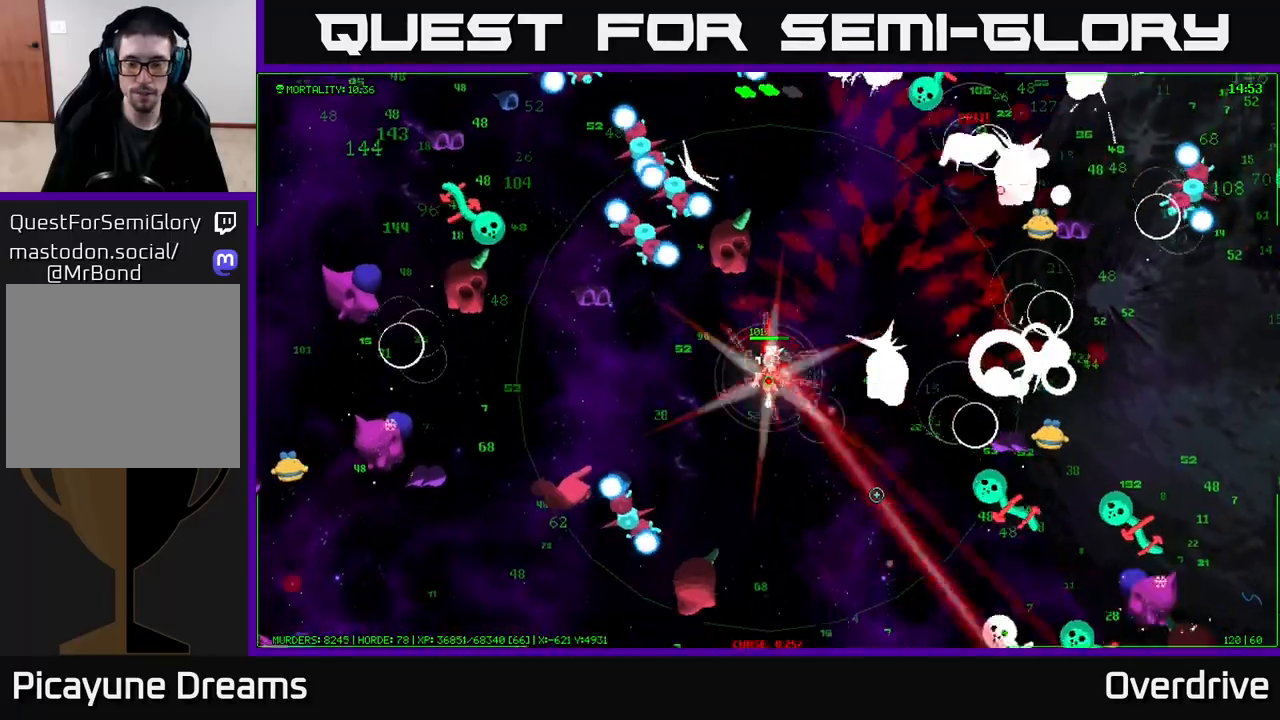
{"buttons": [], "left_stick": "down", "right_stick": "down-left", "events": [[100, "right_stick", "down"], [200, "left_stick", "down"], [233, "right_stick", "down-left"]]}
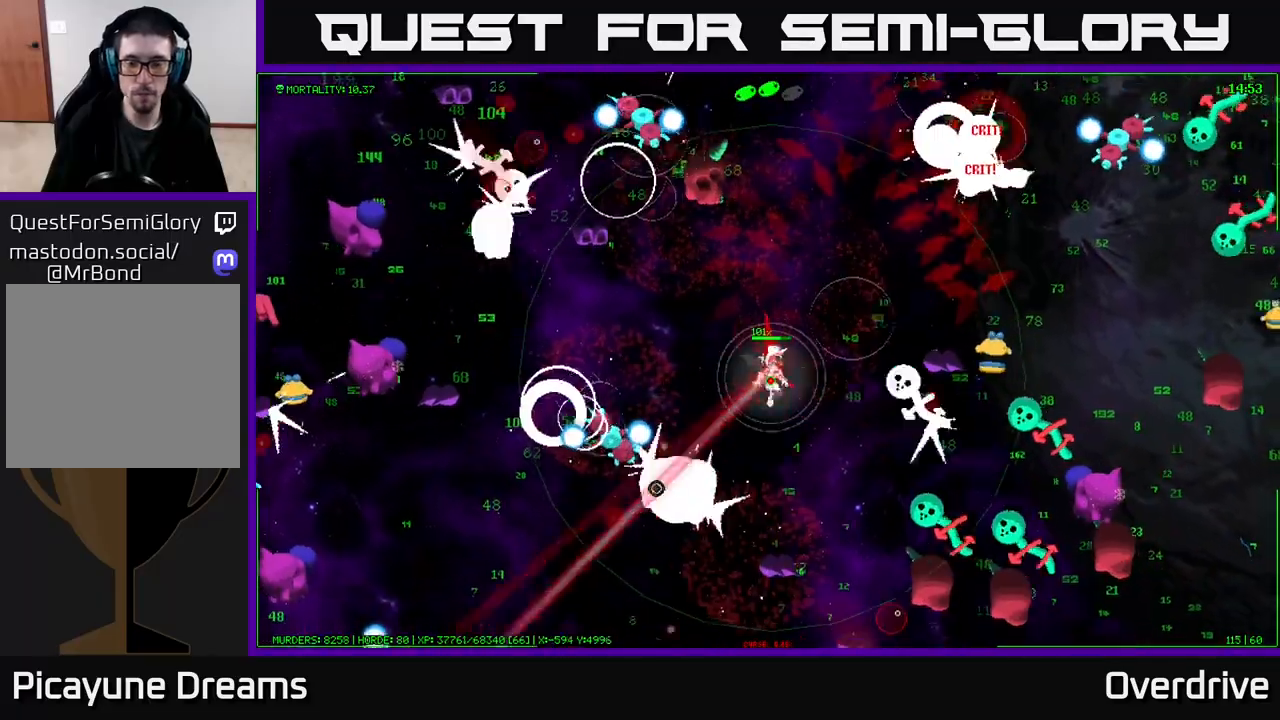
{"buttons": [], "left_stick": "down-left", "right_stick": "down", "events": [[33, "right_stick", "down"], [83, "left_stick", "down-right"], [217, "left_stick", "down"], [467, "left_stick", "down-left"]]}
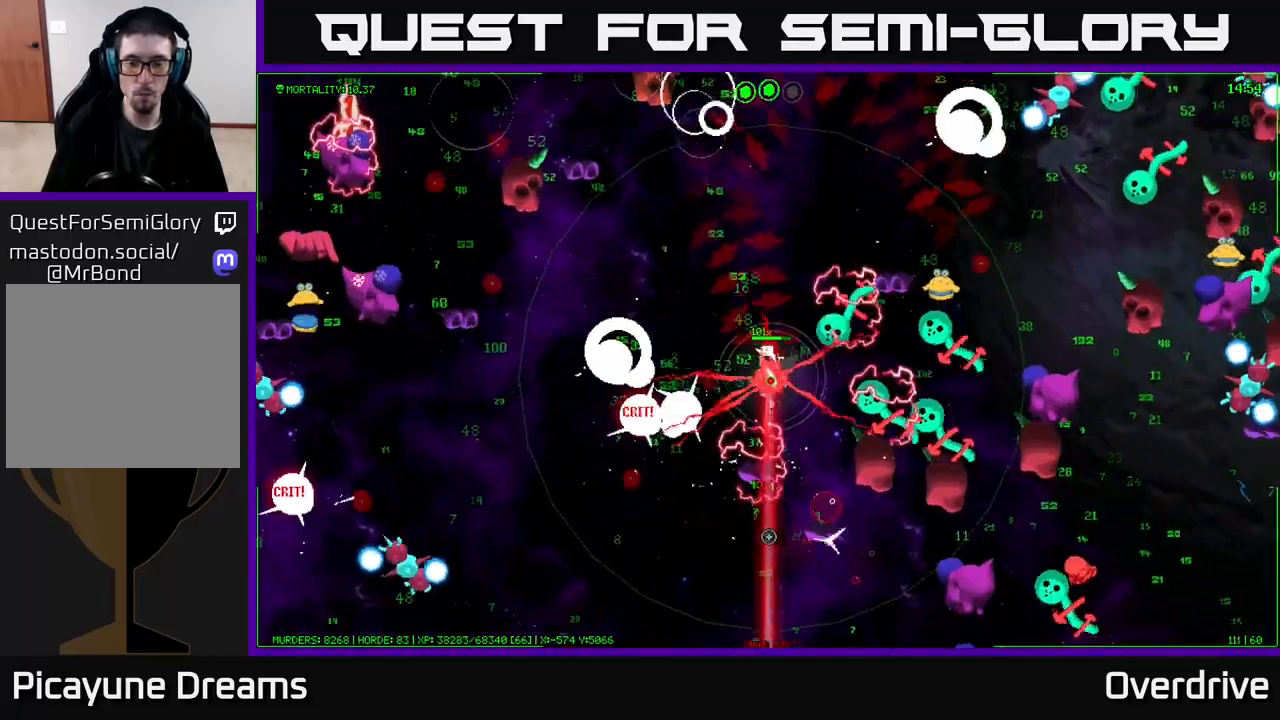
{"buttons": [], "left_stick": "down-left", "right_stick": "down-right", "events": [[167, "right_stick", "down-right"], [300, "left_stick", "down"], [417, "left_stick", "down-left"]]}
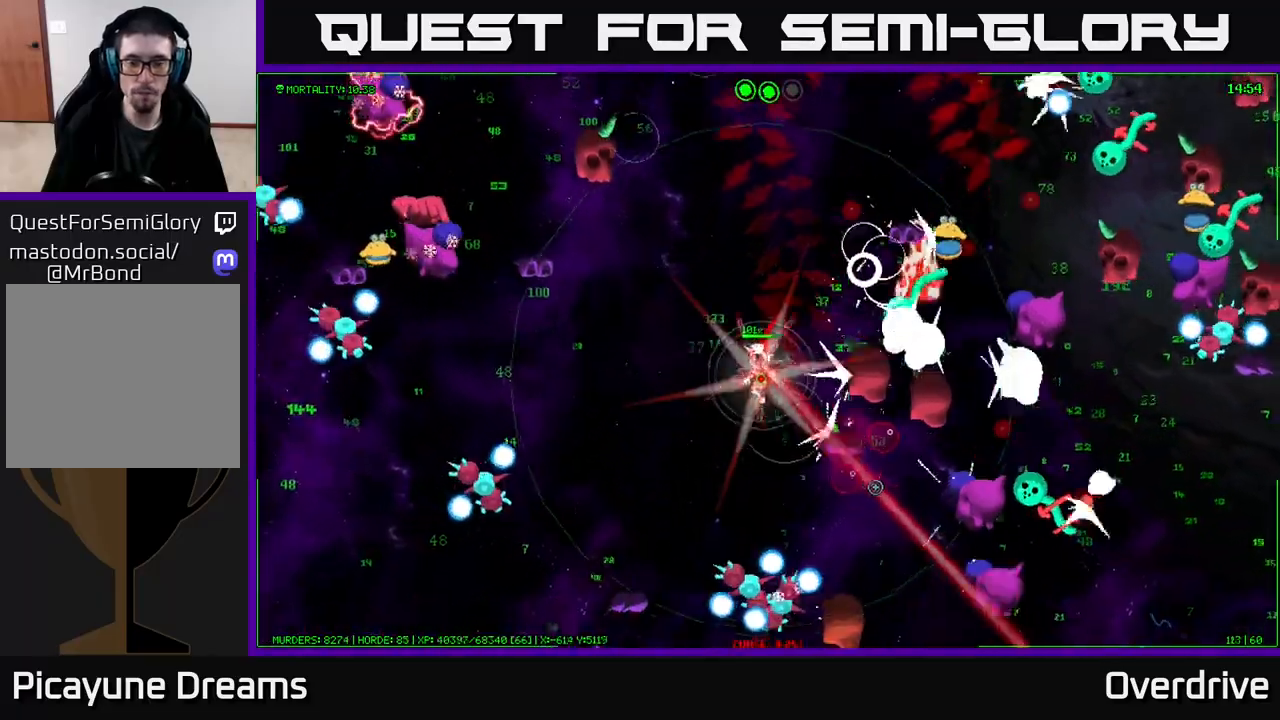
{"buttons": [], "left_stick": "down-left", "right_stick": "down-right", "events": [[83, "left_stick", "down"], [133, "right_stick", "down"], [217, "left_stick", "down-left"], [350, "right_stick", "down-right"]]}
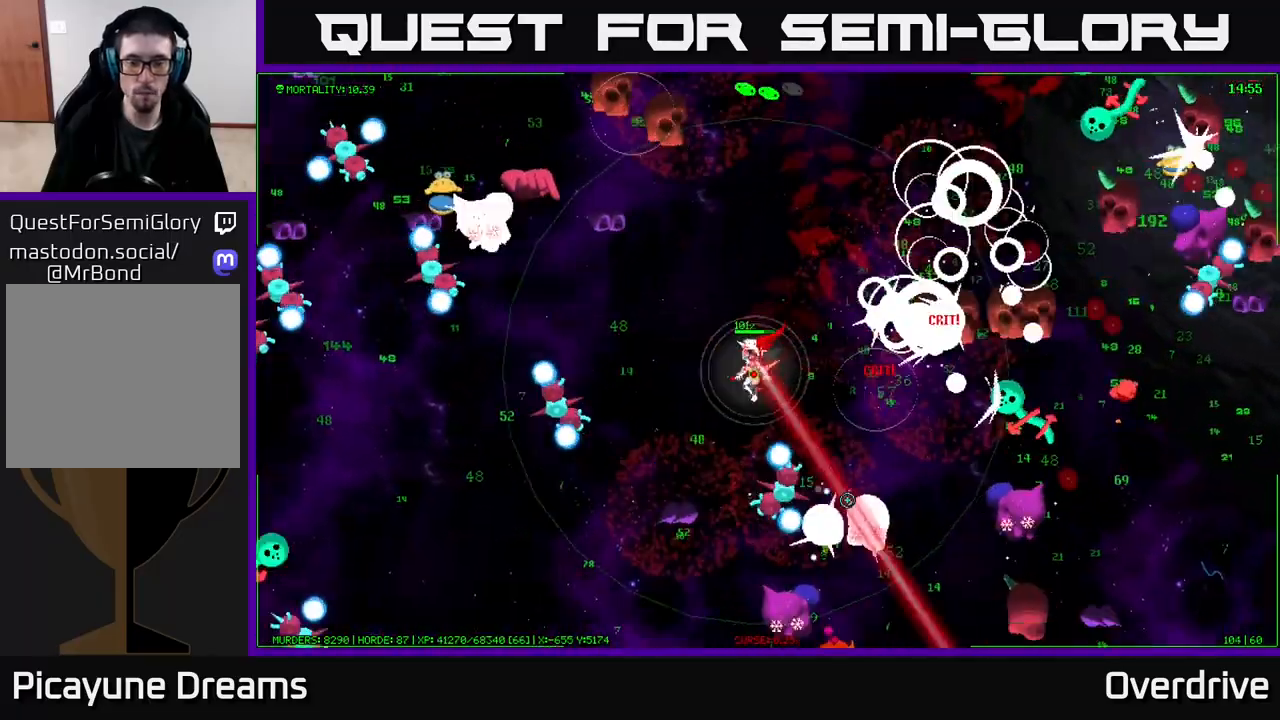
{"buttons": [], "left_stick": "down", "right_stick": "down-right", "events": [[417, "left_stick", "down"]]}
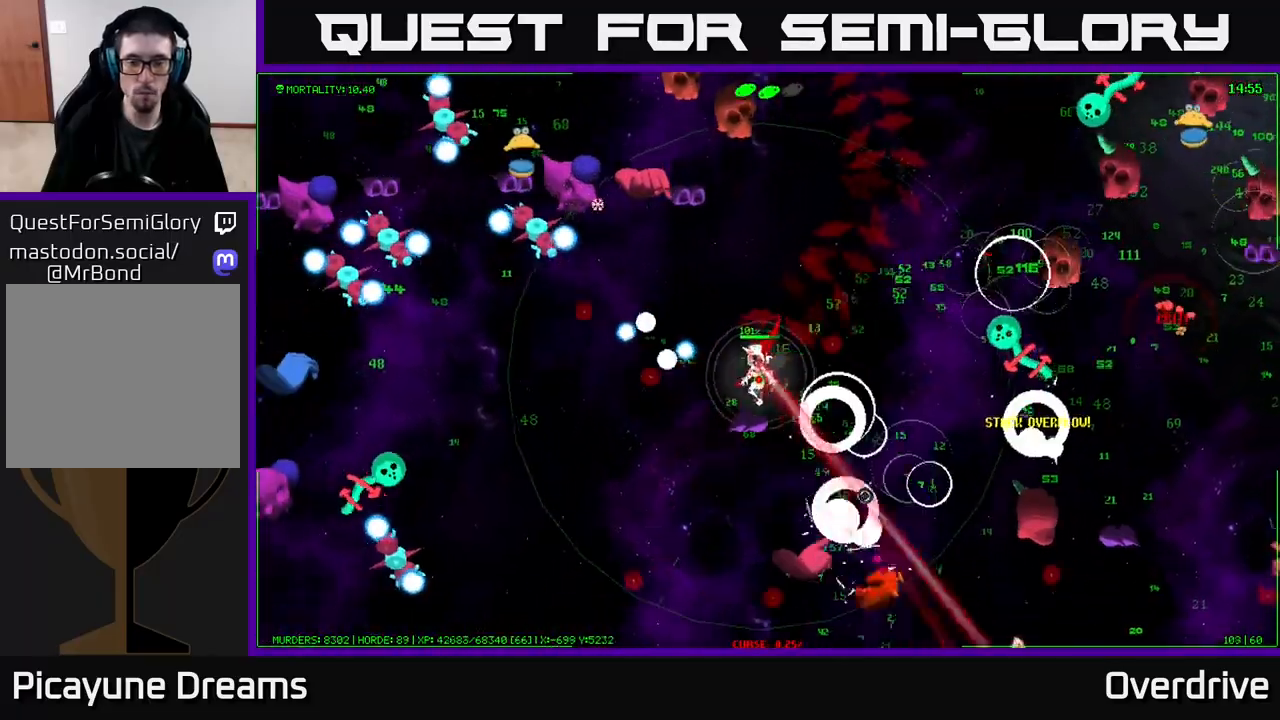
{"buttons": [], "left_stick": "down-left", "right_stick": "down-right", "events": [[33, "left_stick", "down-left"]]}